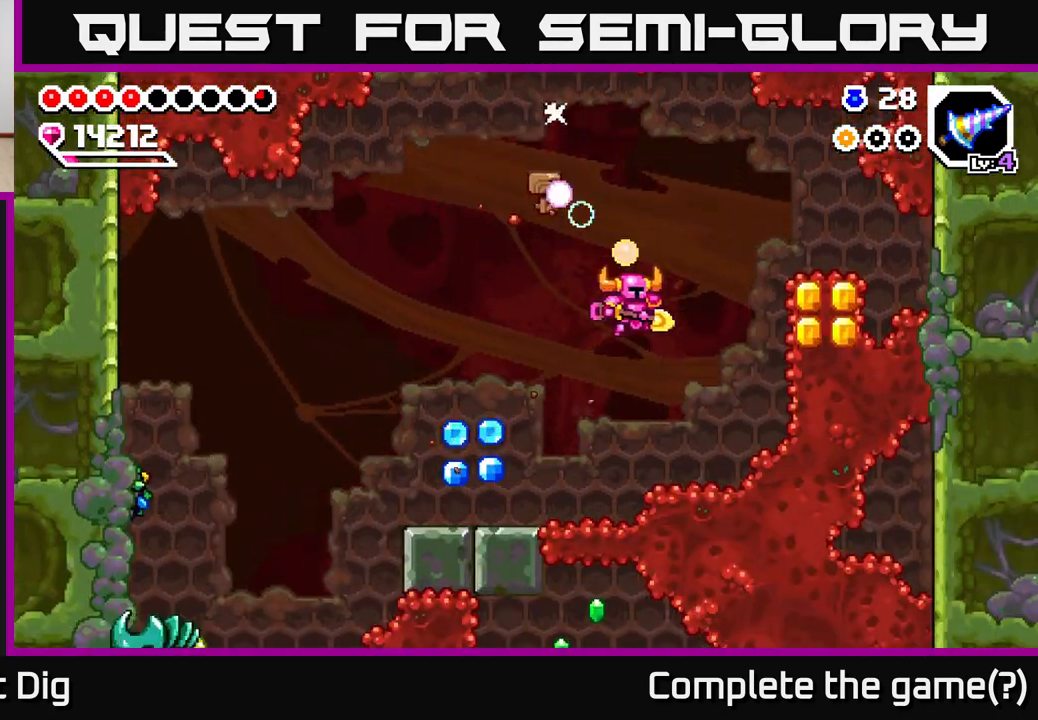
Gameplay with a controller (Xbox layout); each line is a JSON object with the inputs held at the frame after it. "events" lists button and stick changes between this image and that frame as [ms after this image, input, new state], when the widget could be followed in between.
{"buttons": ["X"], "left_stick": "right", "right_stick": "center", "events": [[150, "left_stick", "center"], [267, "left_stick", "right"], [283, "A", "down"], [450, "X", "down"], [500, "A", "up"]]}
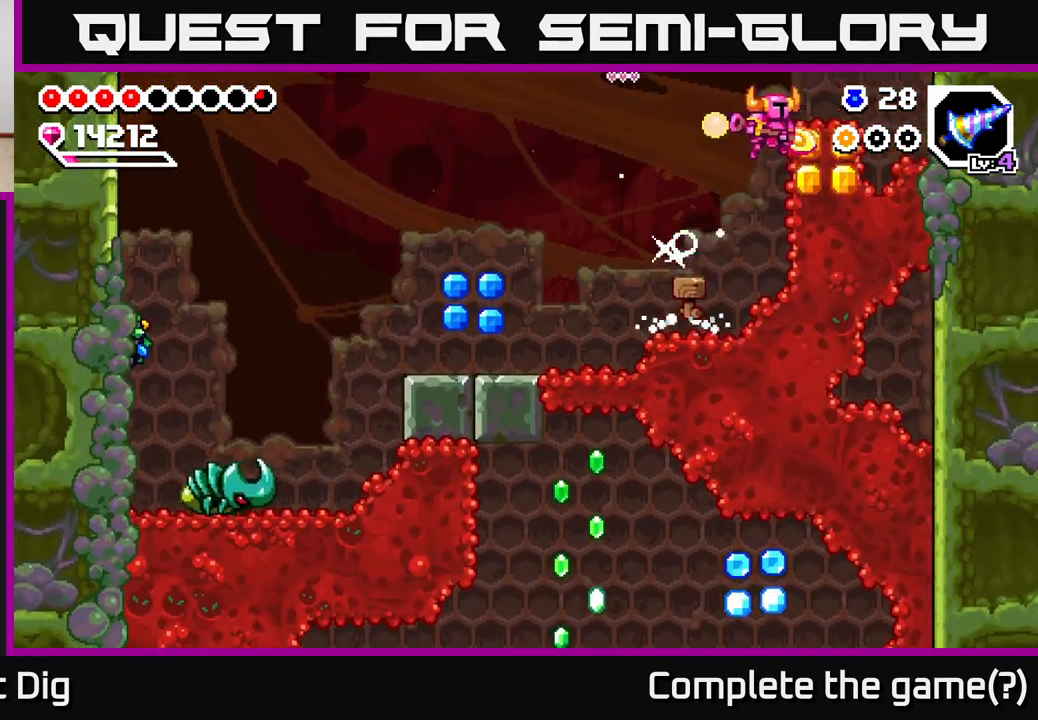
{"buttons": ["A"], "left_stick": "left", "right_stick": "center", "events": [[33, "X", "up"], [200, "left_stick", "left"], [450, "A", "down"]]}
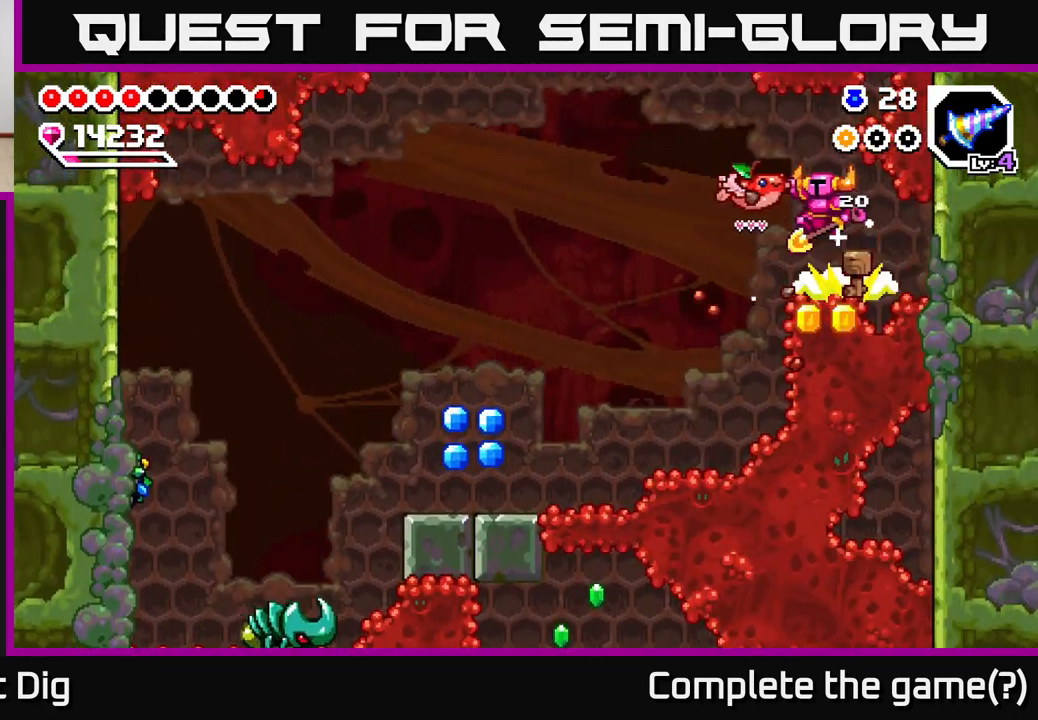
{"buttons": ["A"], "left_stick": "left", "right_stick": "center", "events": [[117, "A", "up"], [400, "A", "down"]]}
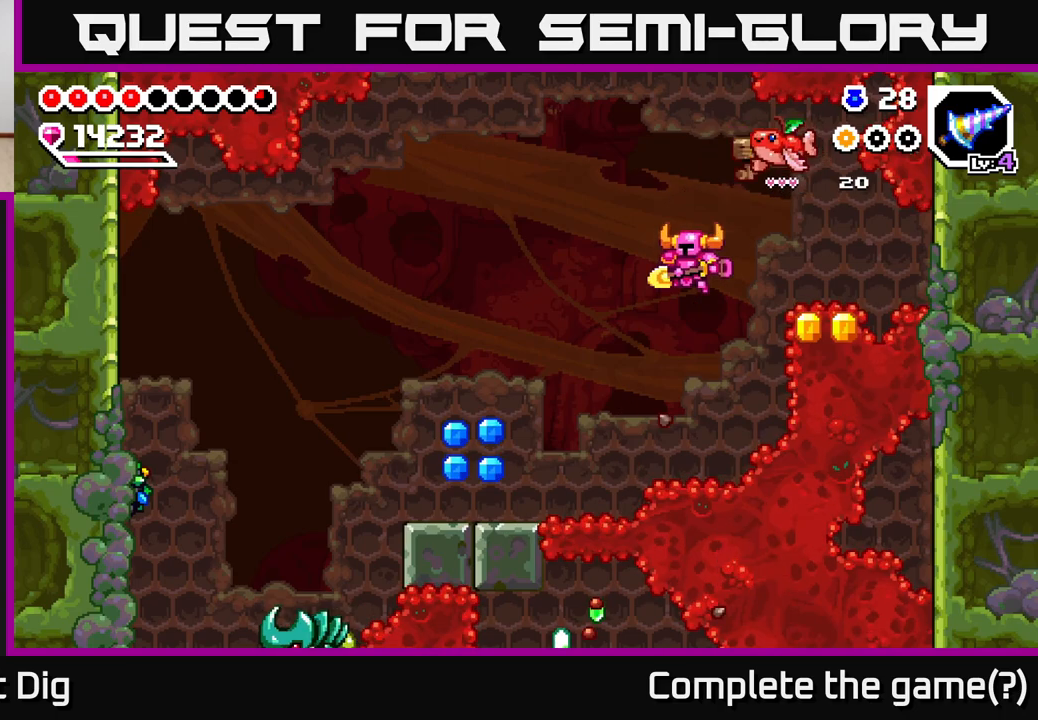
{"buttons": ["A"], "left_stick": "left", "right_stick": "center", "events": [[117, "A", "up"], [183, "A", "down"], [217, "left_stick", "down-left"], [500, "left_stick", "left"]]}
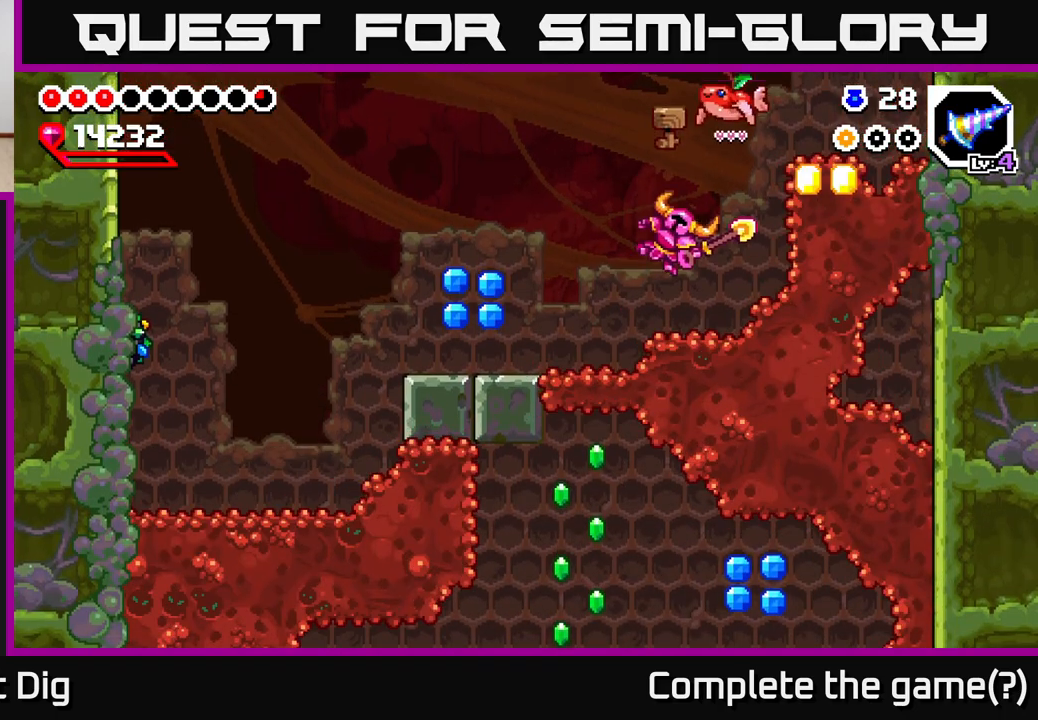
{"buttons": [], "left_stick": "left", "right_stick": "center", "events": [[100, "A", "up"], [200, "left_stick", "center"], [317, "left_stick", "left"], [350, "A", "down"], [500, "A", "up"]]}
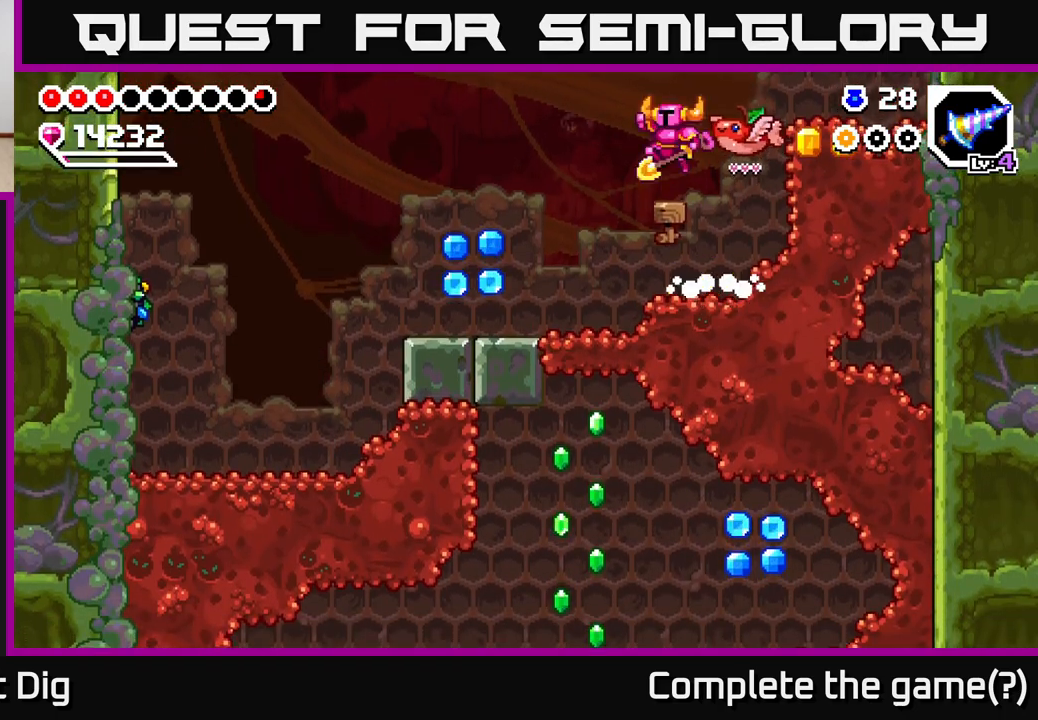
{"buttons": [], "left_stick": "down-left", "right_stick": "center", "events": [[300, "left_stick", "down-left"]]}
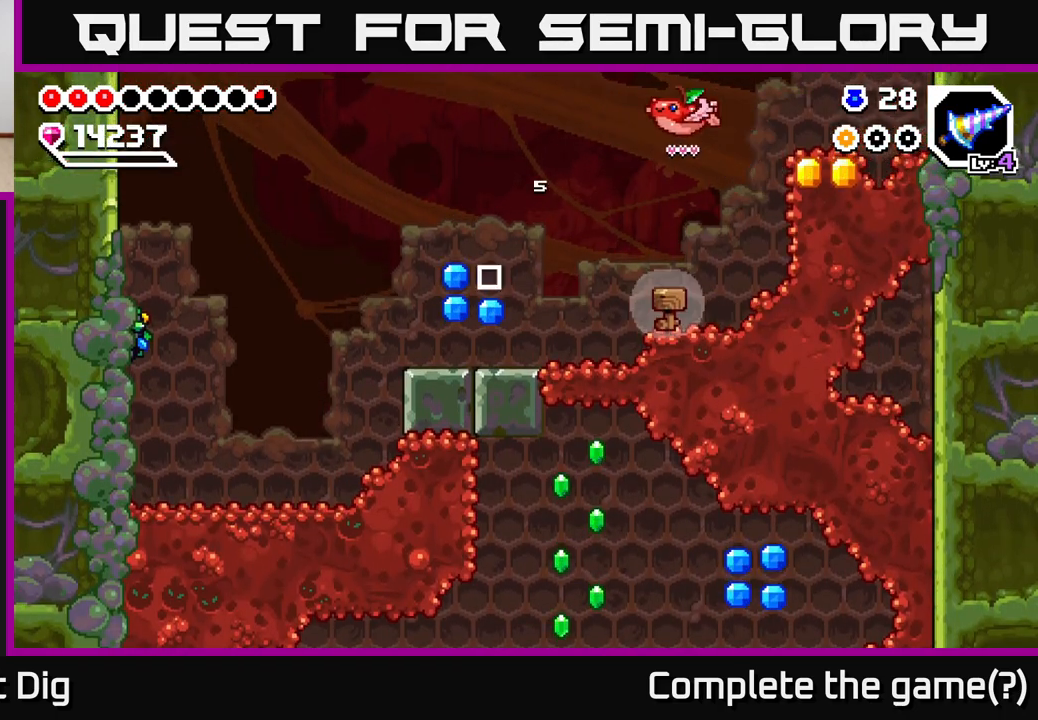
{"buttons": [], "left_stick": "right", "right_stick": "center", "events": [[283, "A", "down"], [350, "left_stick", "right"], [367, "A", "up"]]}
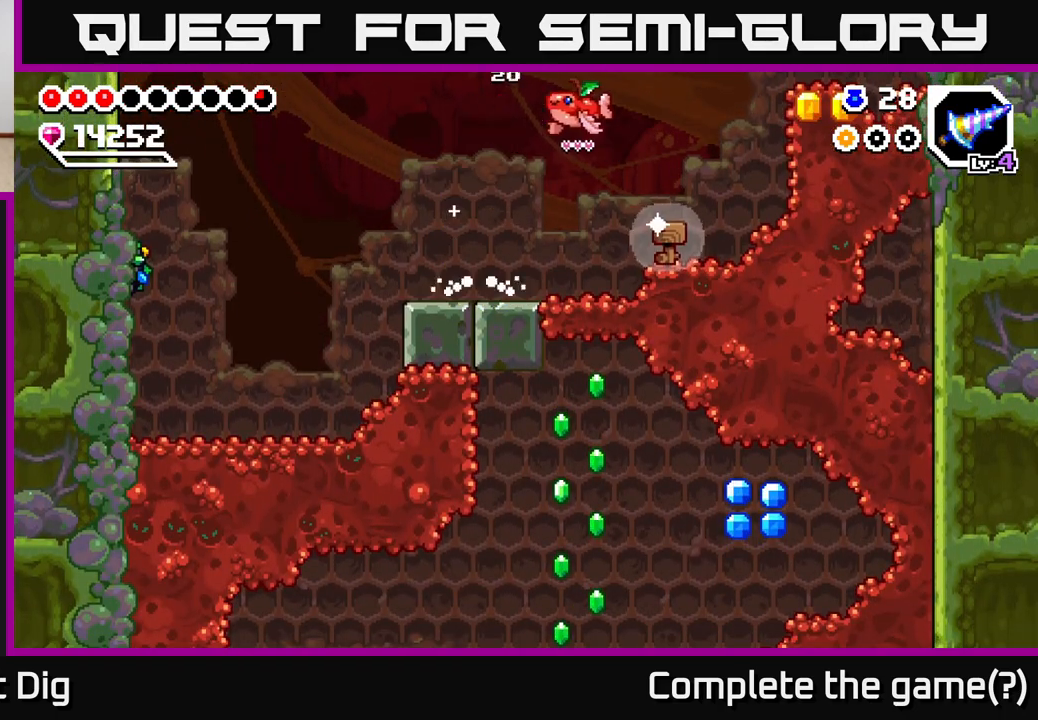
{"buttons": ["A"], "left_stick": "right", "right_stick": "center", "events": [[483, "A", "down"]]}
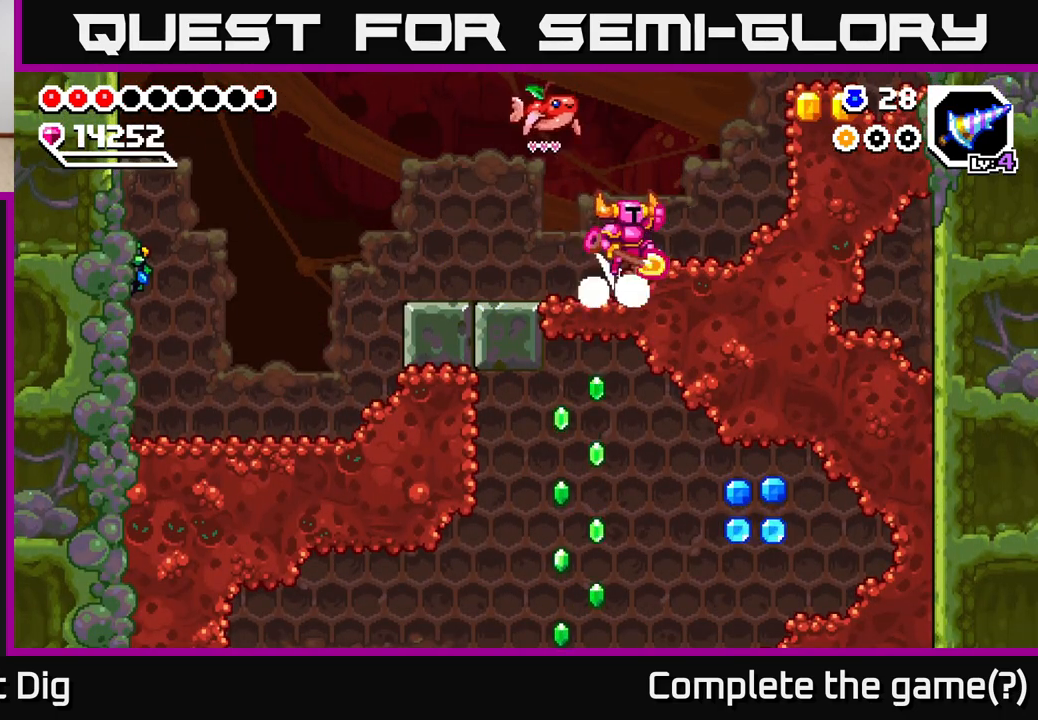
{"buttons": [], "left_stick": "right", "right_stick": "center", "events": [[267, "A", "up"]]}
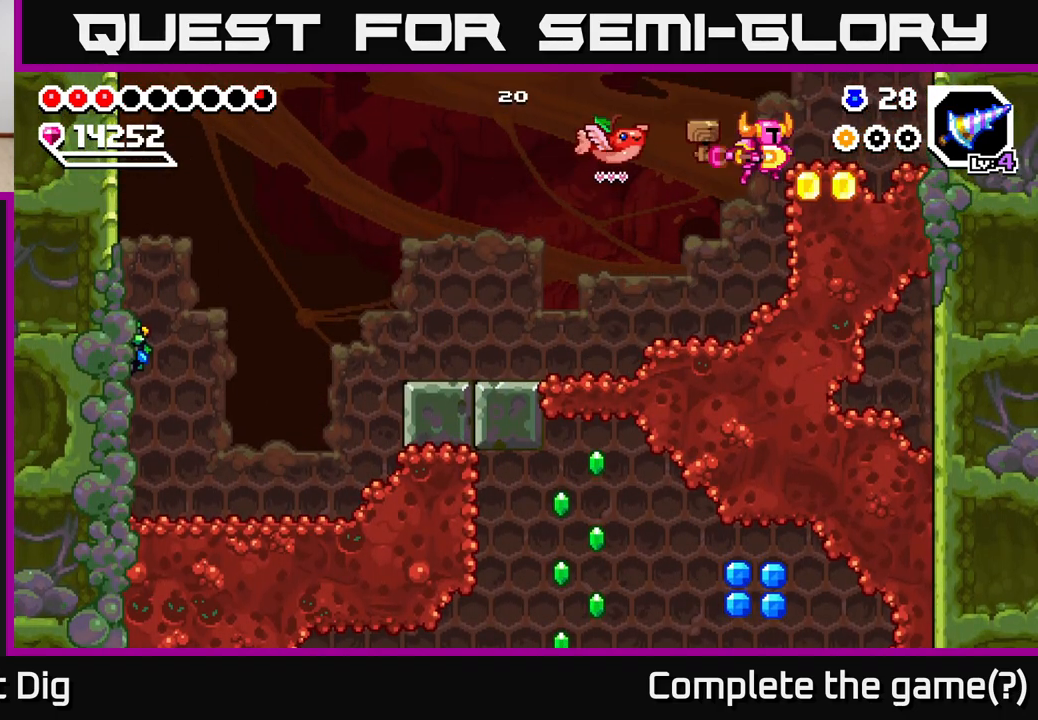
{"buttons": [], "left_stick": "left", "right_stick": "center", "events": [[17, "X", "down"], [117, "X", "up"], [383, "left_stick", "left"]]}
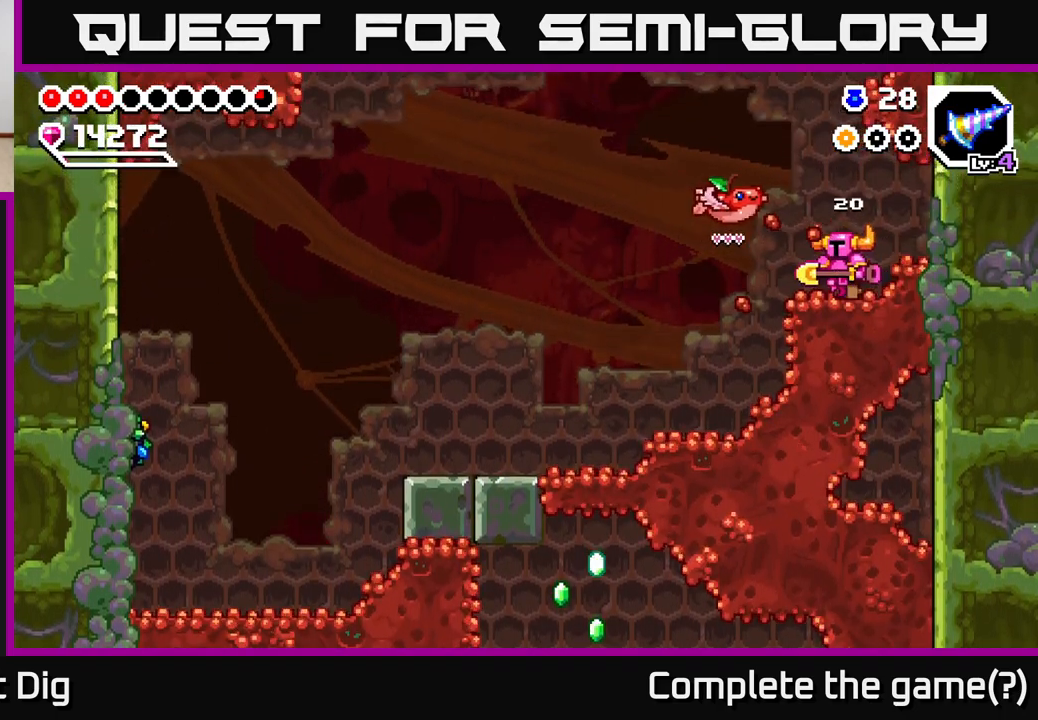
{"buttons": [], "left_stick": "left", "right_stick": "center", "events": []}
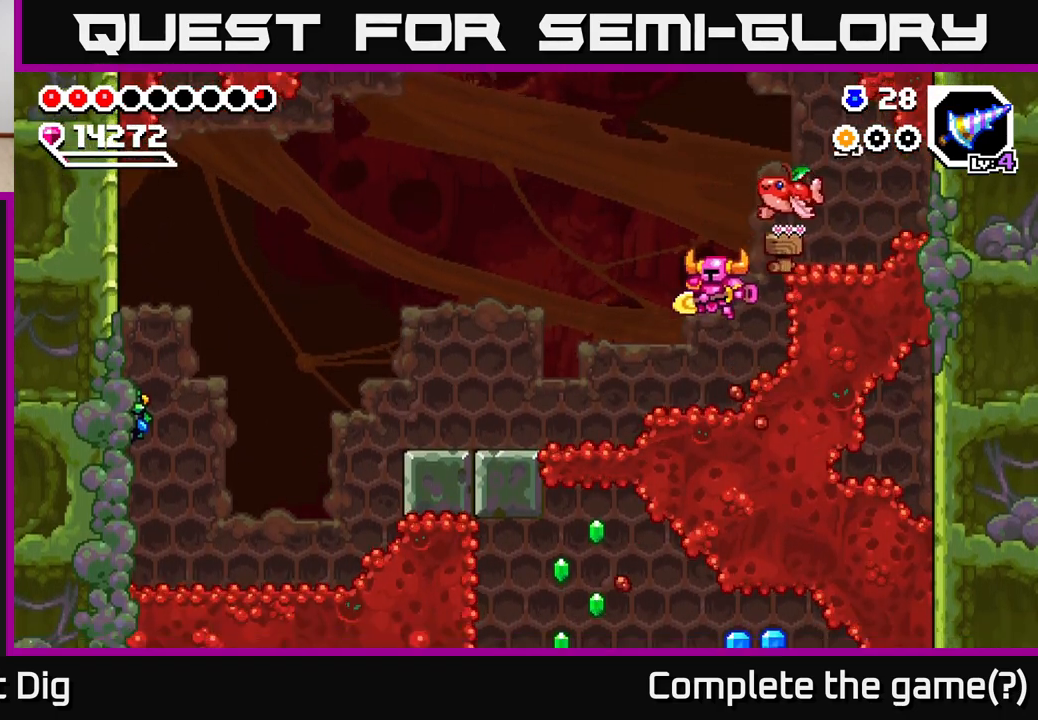
{"buttons": [], "left_stick": "up-left", "right_stick": "center", "events": [[33, "left_stick", "up-left"]]}
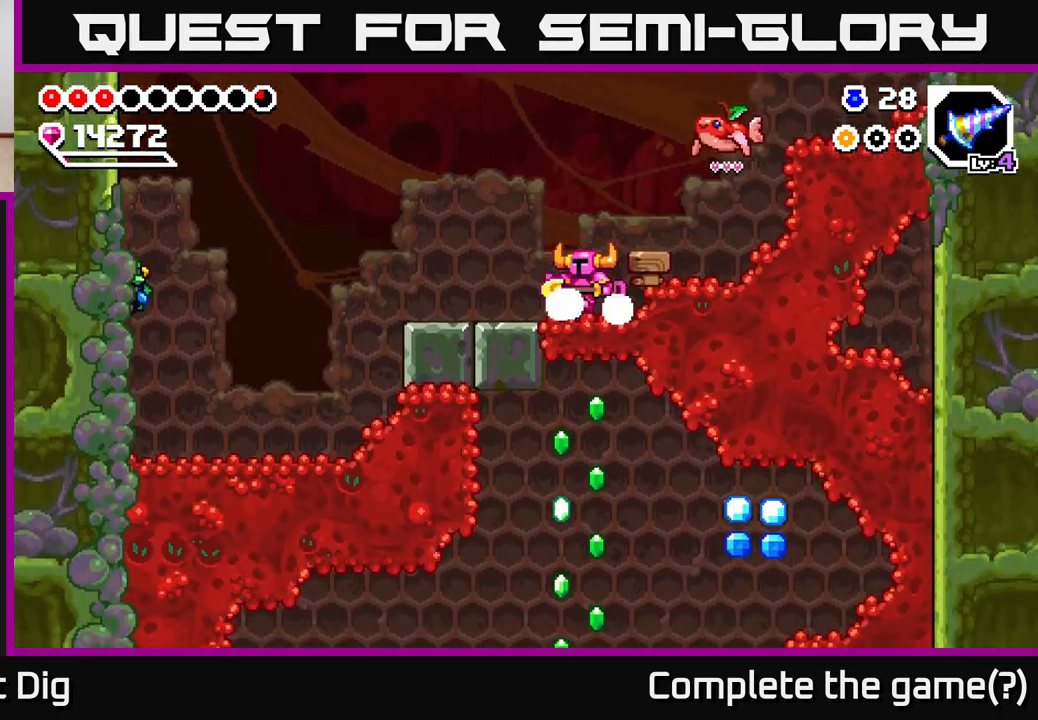
{"buttons": [], "left_stick": "center", "right_stick": "center", "events": [[417, "left_stick", "center"]]}
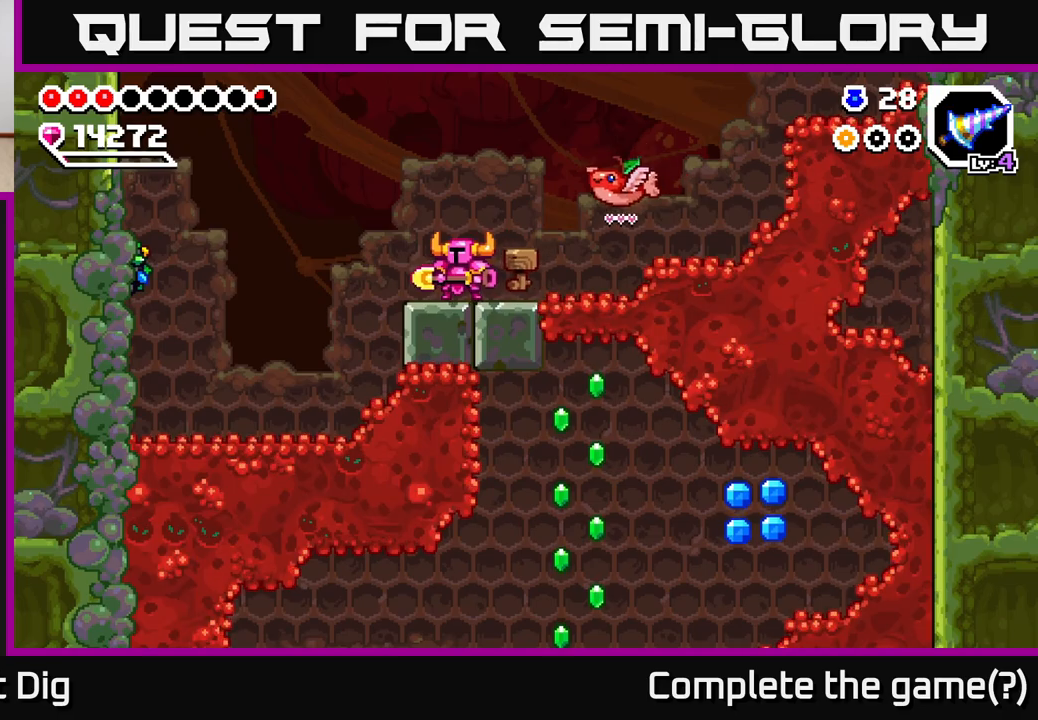
{"buttons": [], "left_stick": "center", "right_stick": "center", "events": [[100, "left_stick", "left"], [233, "left_stick", "center"]]}
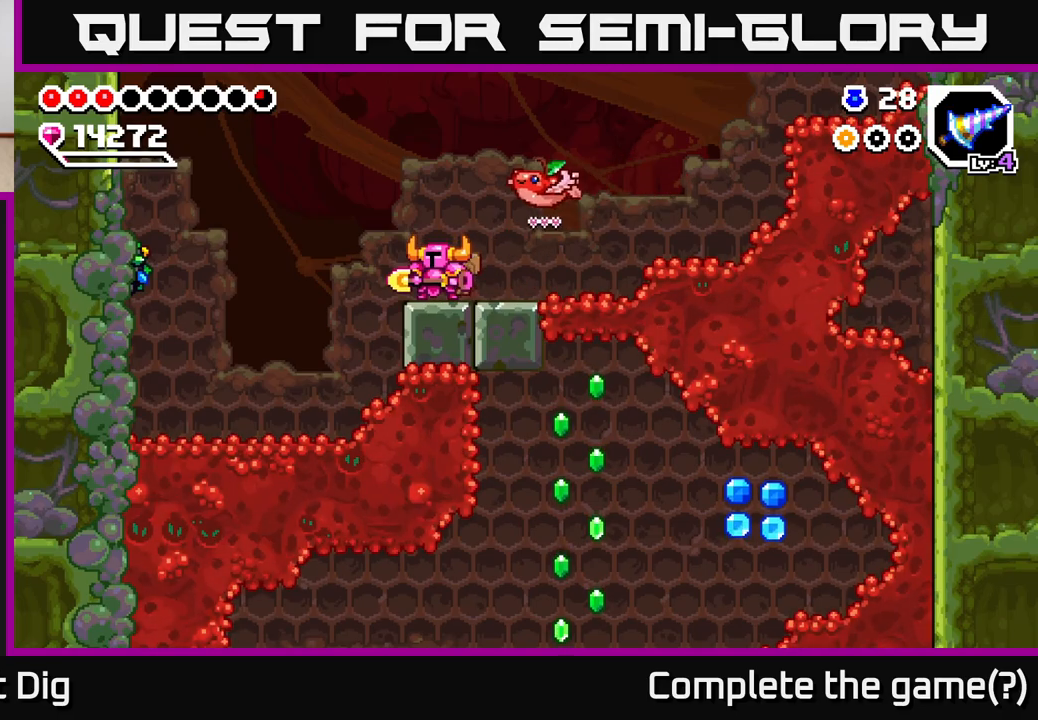
{"buttons": [], "left_stick": "left", "right_stick": "center", "events": [[17, "left_stick", "left"], [283, "A", "down"], [383, "A", "up"]]}
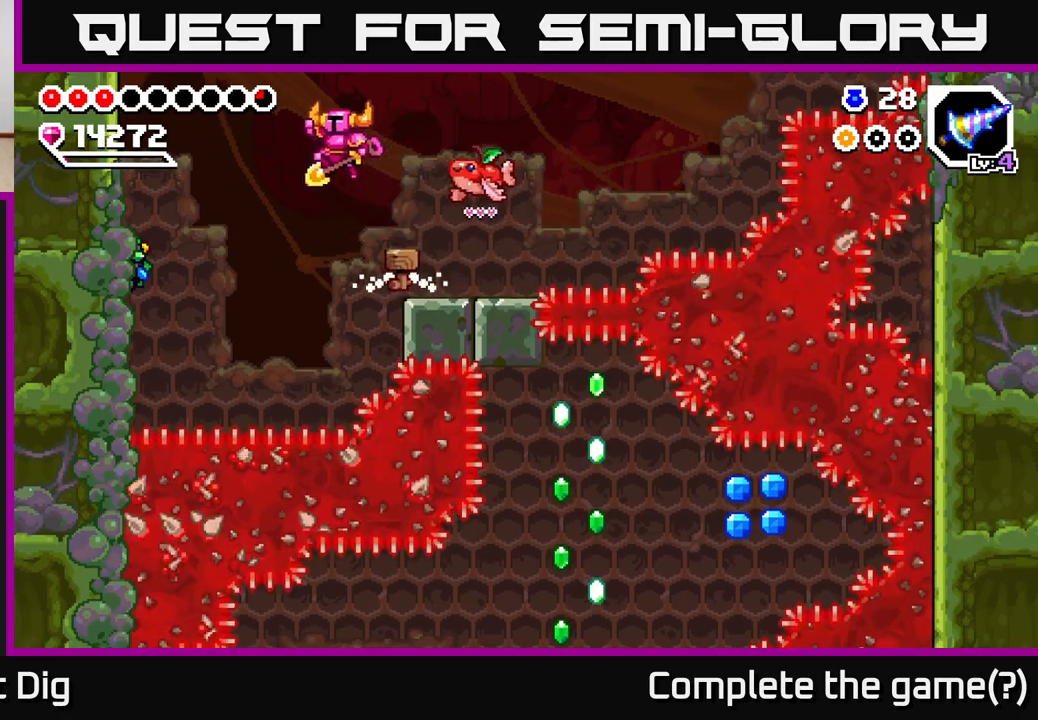
{"buttons": [], "left_stick": "left", "right_stick": "center", "events": [[300, "X", "down"], [417, "X", "up"]]}
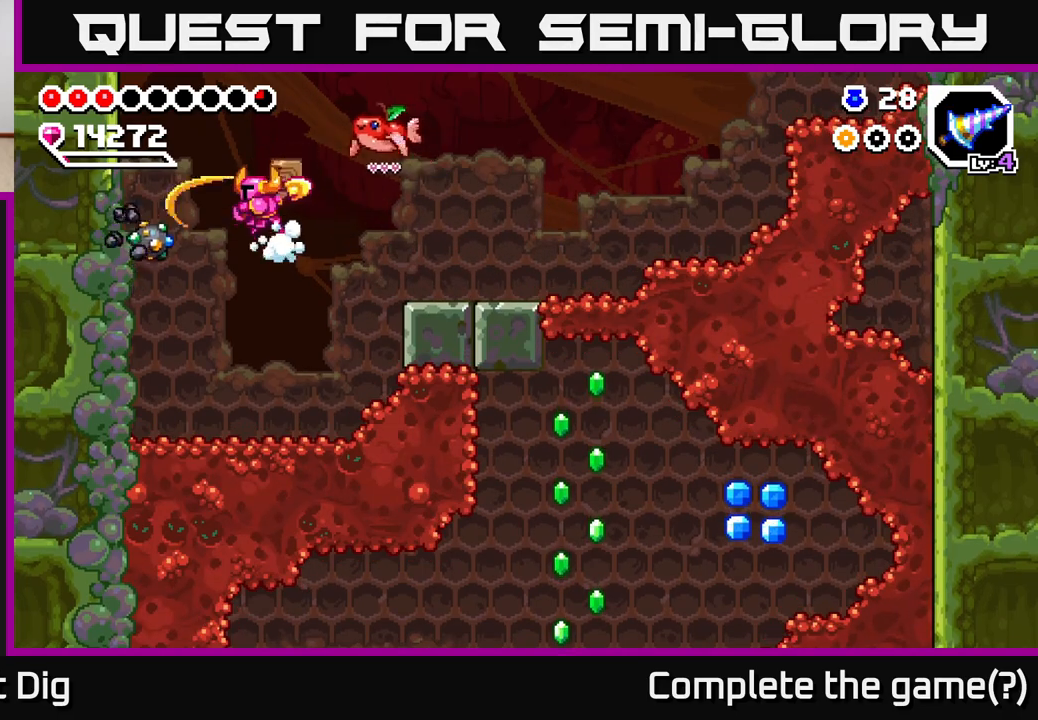
{"buttons": [], "left_stick": "left", "right_stick": "center", "events": [[33, "left_stick", "center"], [200, "left_stick", "right"], [433, "left_stick", "left"]]}
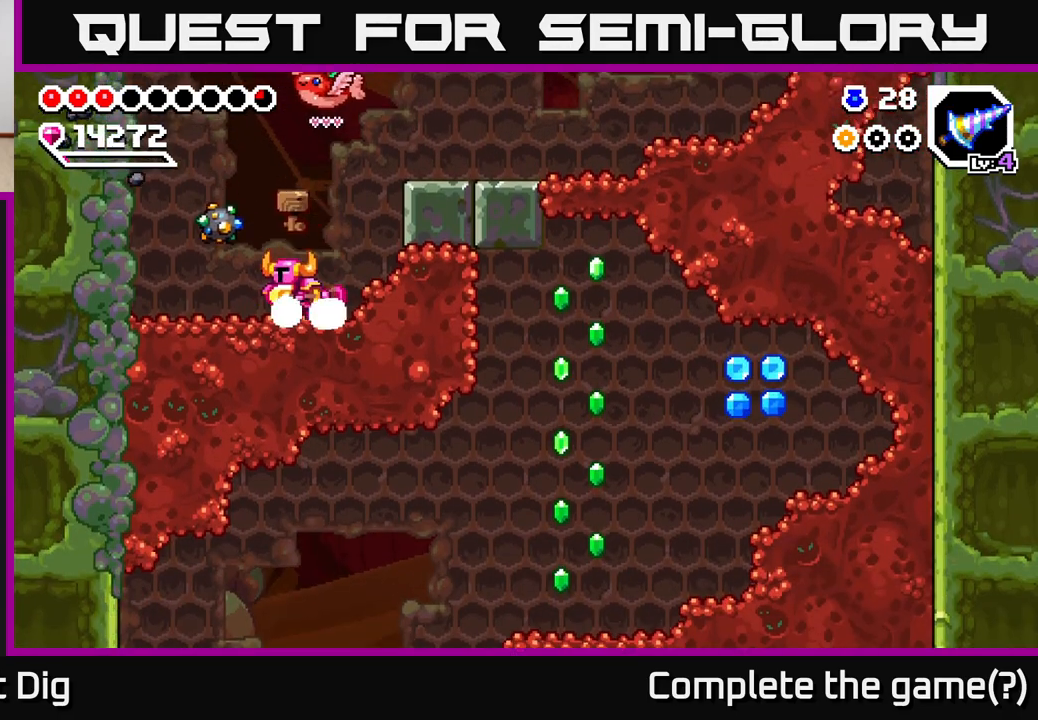
{"buttons": [], "left_stick": "left", "right_stick": "center", "events": [[33, "X", "down"], [133, "X", "up"], [200, "X", "down"], [317, "X", "up"], [383, "X", "down"], [500, "X", "up"]]}
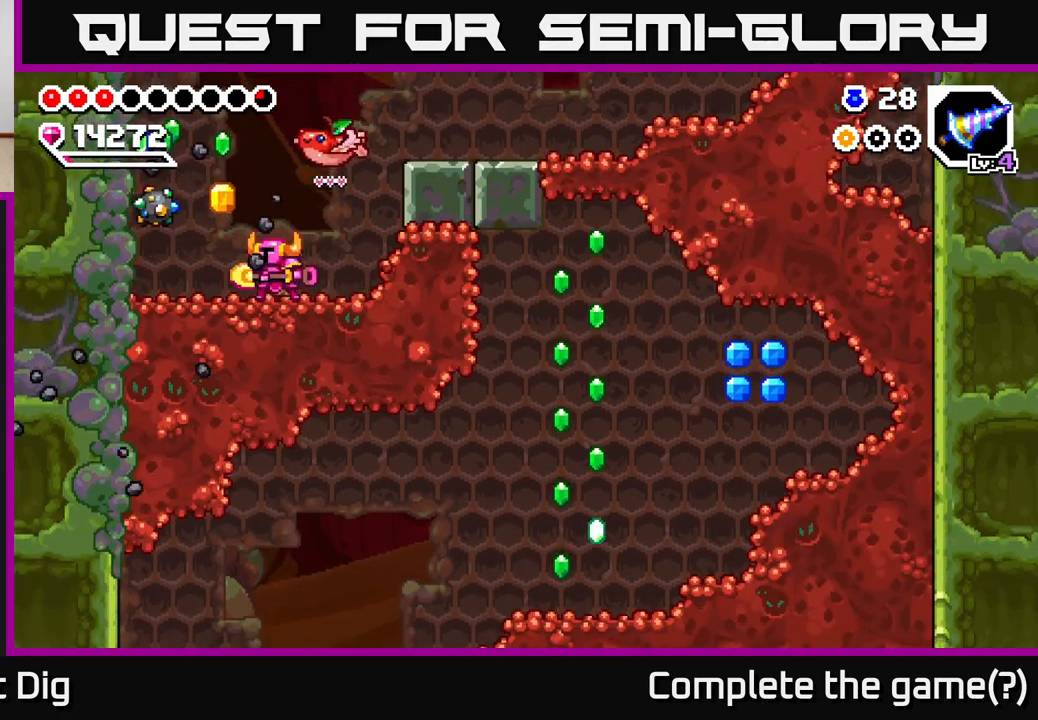
{"buttons": [], "left_stick": "left", "right_stick": "center", "events": [[100, "X", "down"], [200, "X", "up"]]}
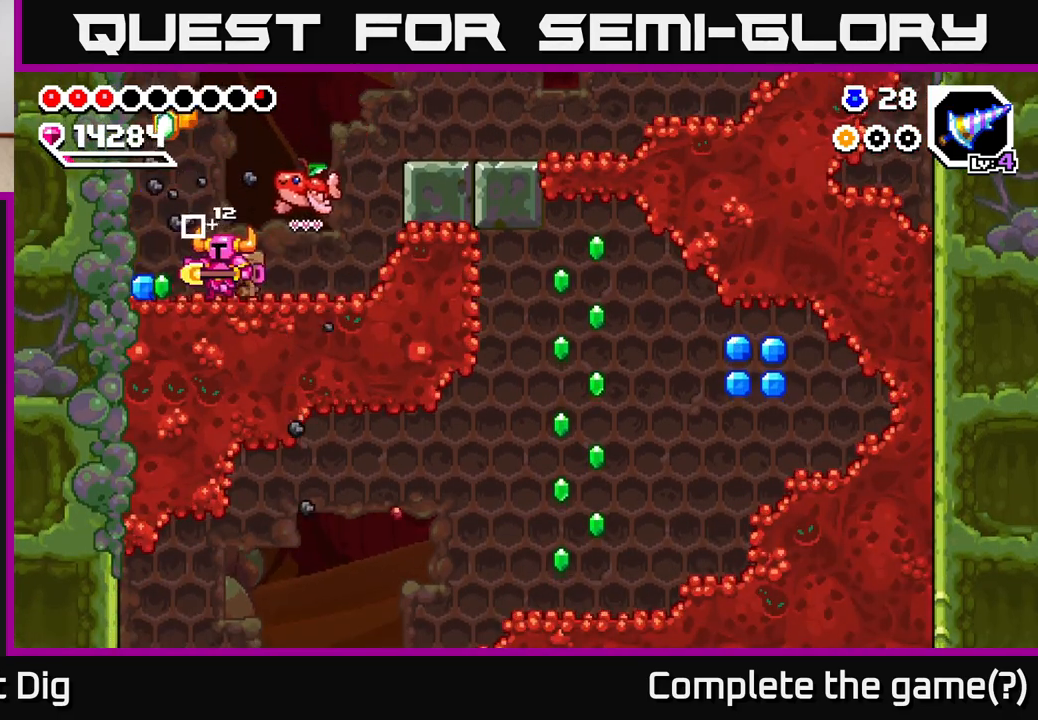
{"buttons": [], "left_stick": "right", "right_stick": "center", "events": [[383, "left_stick", "right"]]}
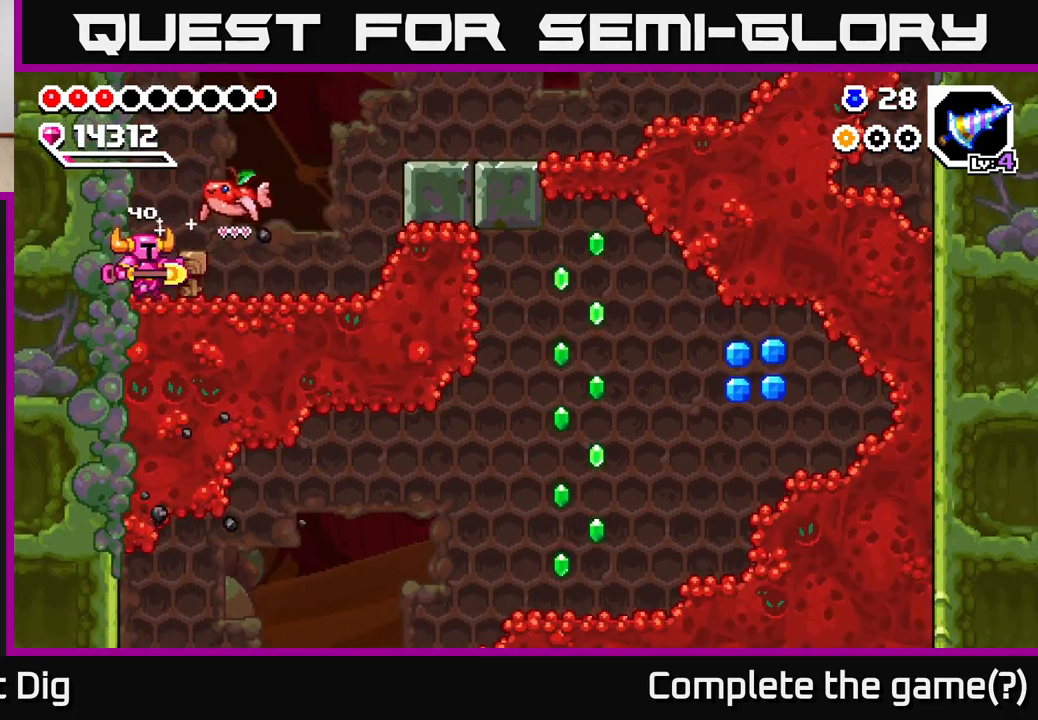
{"buttons": [], "left_stick": "right", "right_stick": "center", "events": []}
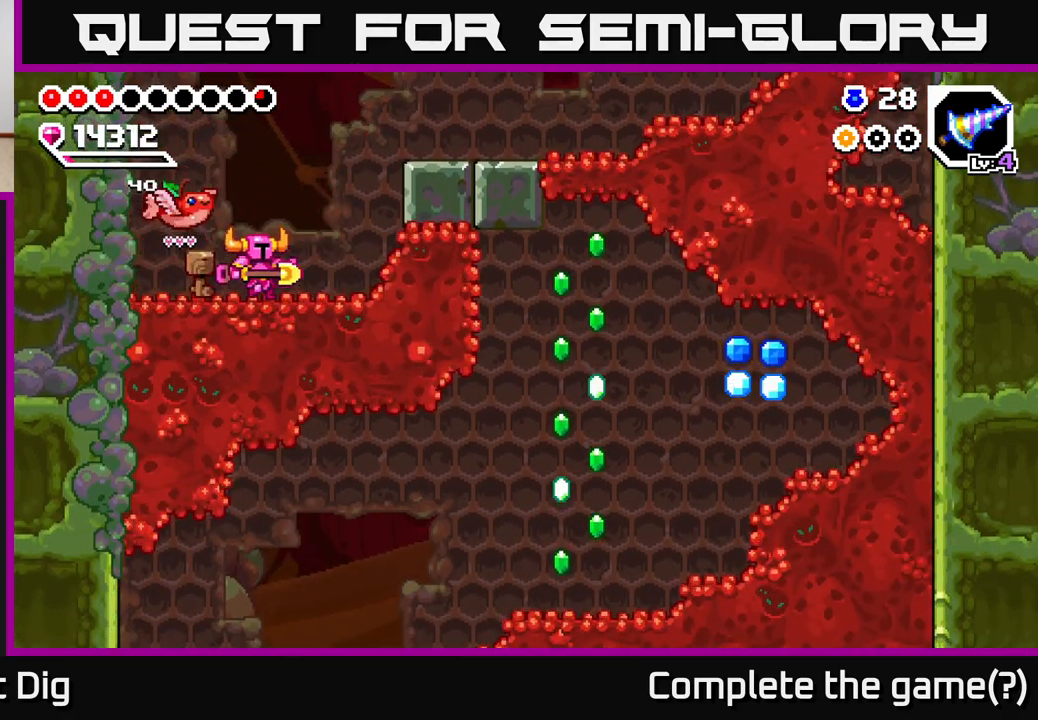
{"buttons": [], "left_stick": "right", "right_stick": "center", "events": [[217, "A", "down"], [433, "A", "up"]]}
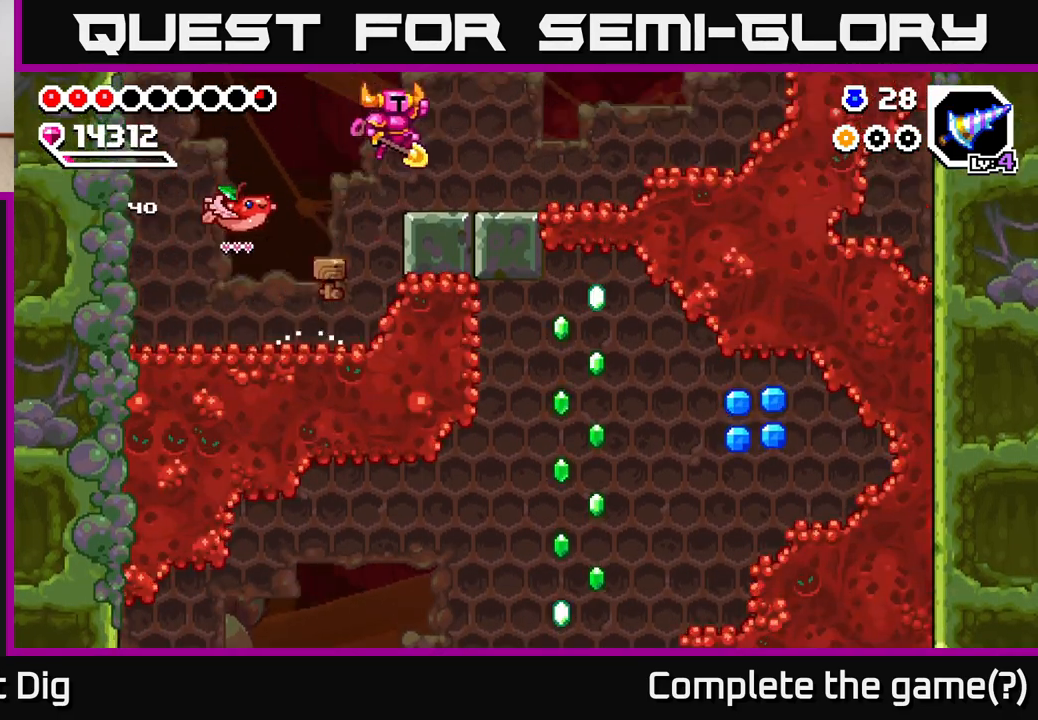
{"buttons": ["A"], "left_stick": "left", "right_stick": "center", "events": [[183, "left_stick", "center"], [400, "left_stick", "left"], [467, "A", "down"]]}
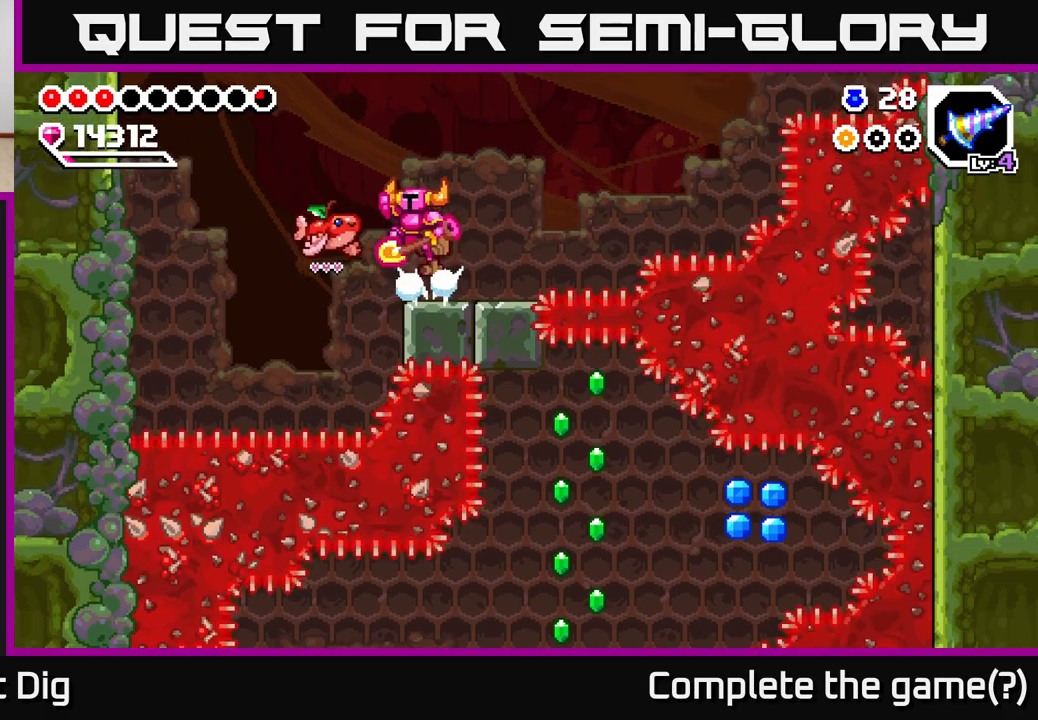
{"buttons": [], "left_stick": "left", "right_stick": "center", "events": [[33, "A", "up"]]}
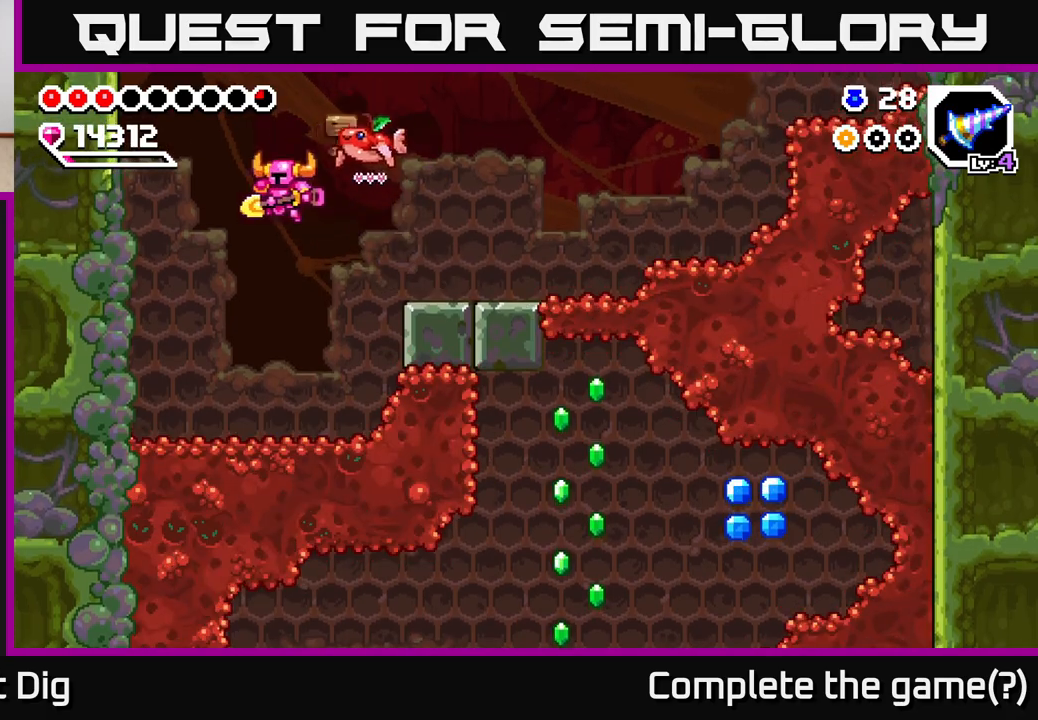
{"buttons": ["X"], "left_stick": "right", "right_stick": "center", "events": [[33, "left_stick", "center"], [200, "left_stick", "right"], [417, "X", "down"]]}
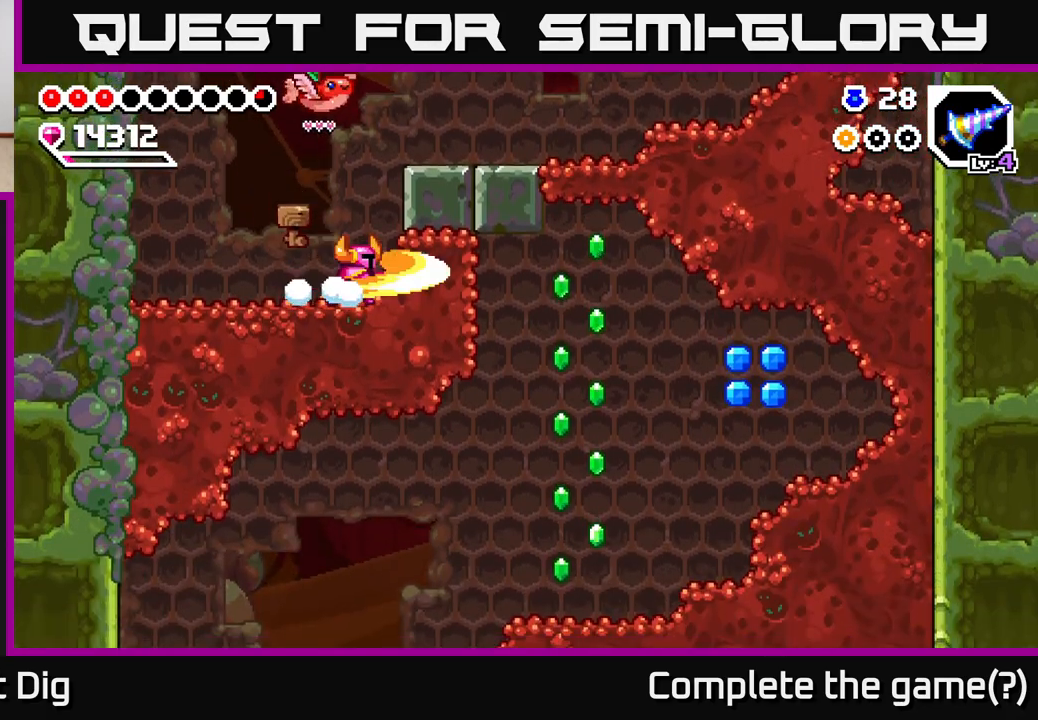
{"buttons": [], "left_stick": "right", "right_stick": "center", "events": [[17, "X", "up"], [83, "X", "down"], [183, "X", "up"]]}
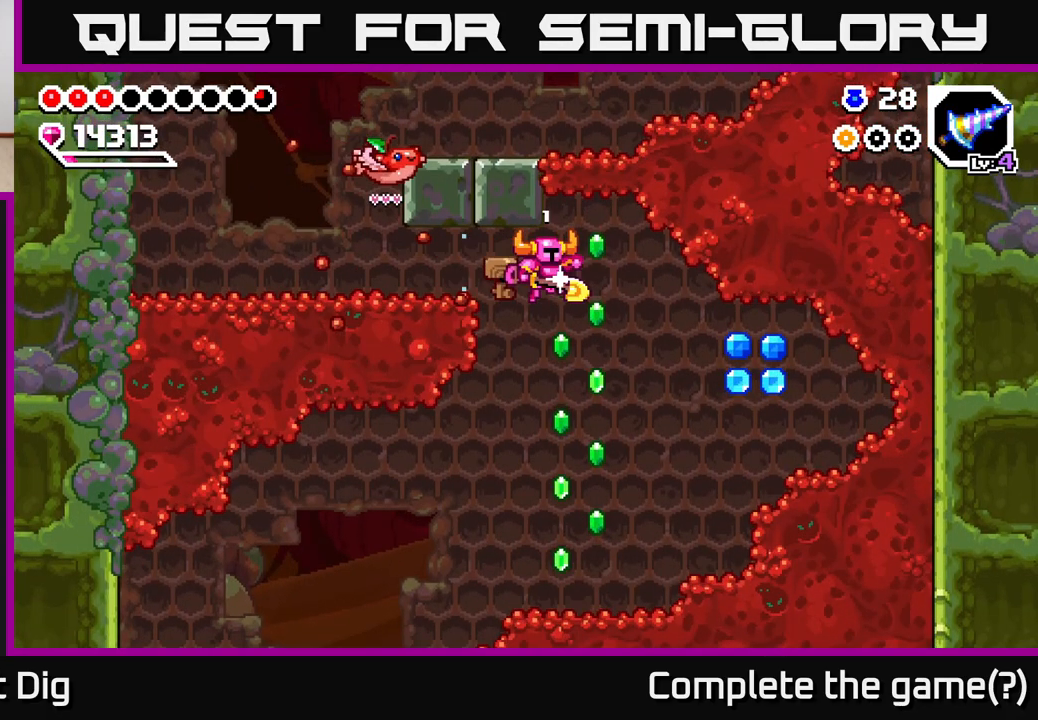
{"buttons": [], "left_stick": "right", "right_stick": "center", "events": [[233, "left_stick", "left"], [367, "left_stick", "down"], [417, "left_stick", "right"]]}
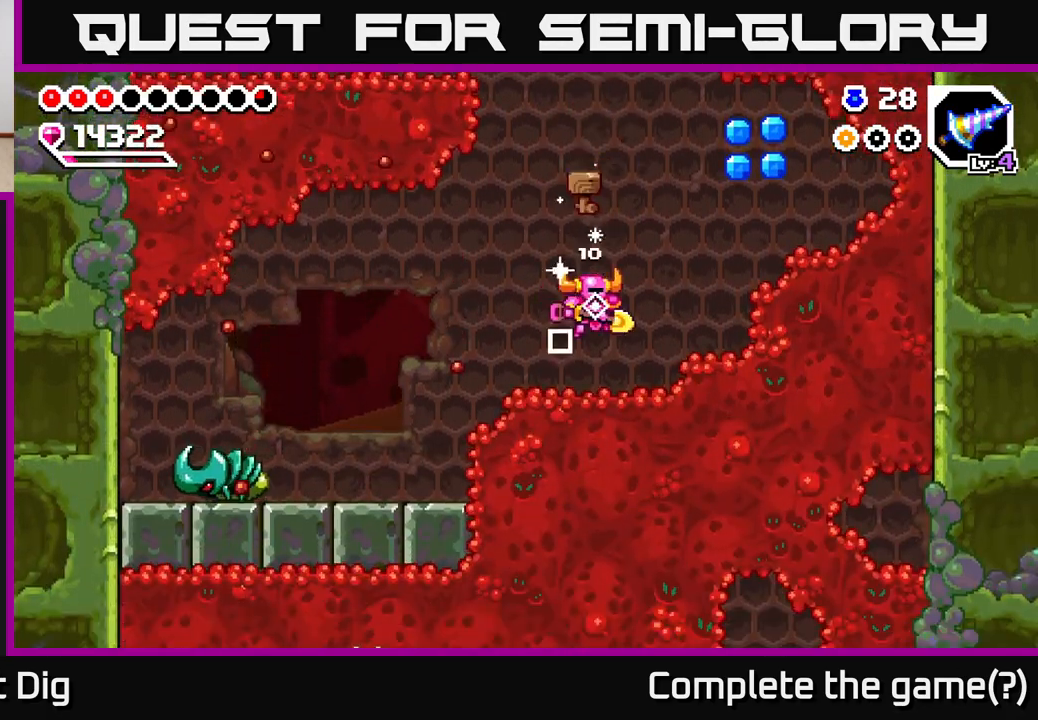
{"buttons": [], "left_stick": "right", "right_stick": "center", "events": [[133, "A", "down"], [383, "A", "up"]]}